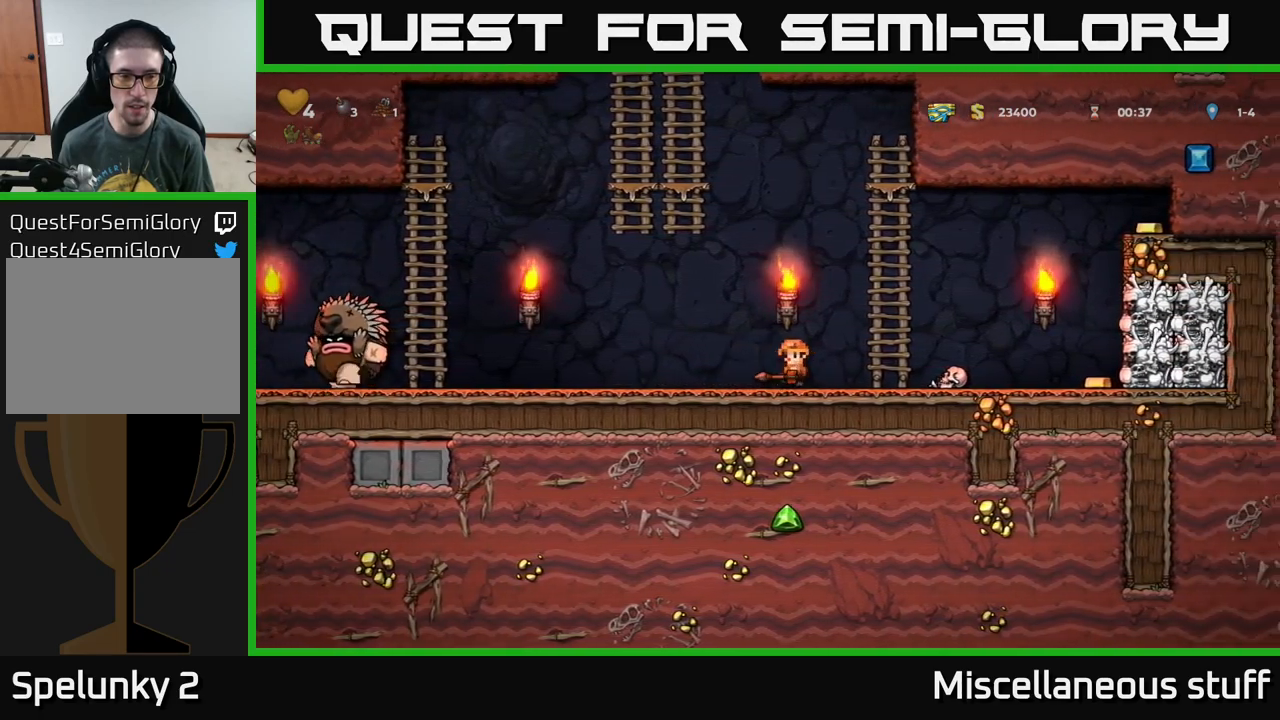
Gameplay with a controller (Xbox layout); each line is a JSON object with the inputs held at the frame after it. "events" lists button and stick changes between this image and that frame as [ms after this image, input, new state], when the widget could be followed in between. Not read: right_stick.
{"buttons": ["DPAD_RIGHT"], "left_stick": "center", "events": [[16, "DPAD_LEFT", "up"], [50, "X", "up"], [433, "DPAD_RIGHT", "down"]]}
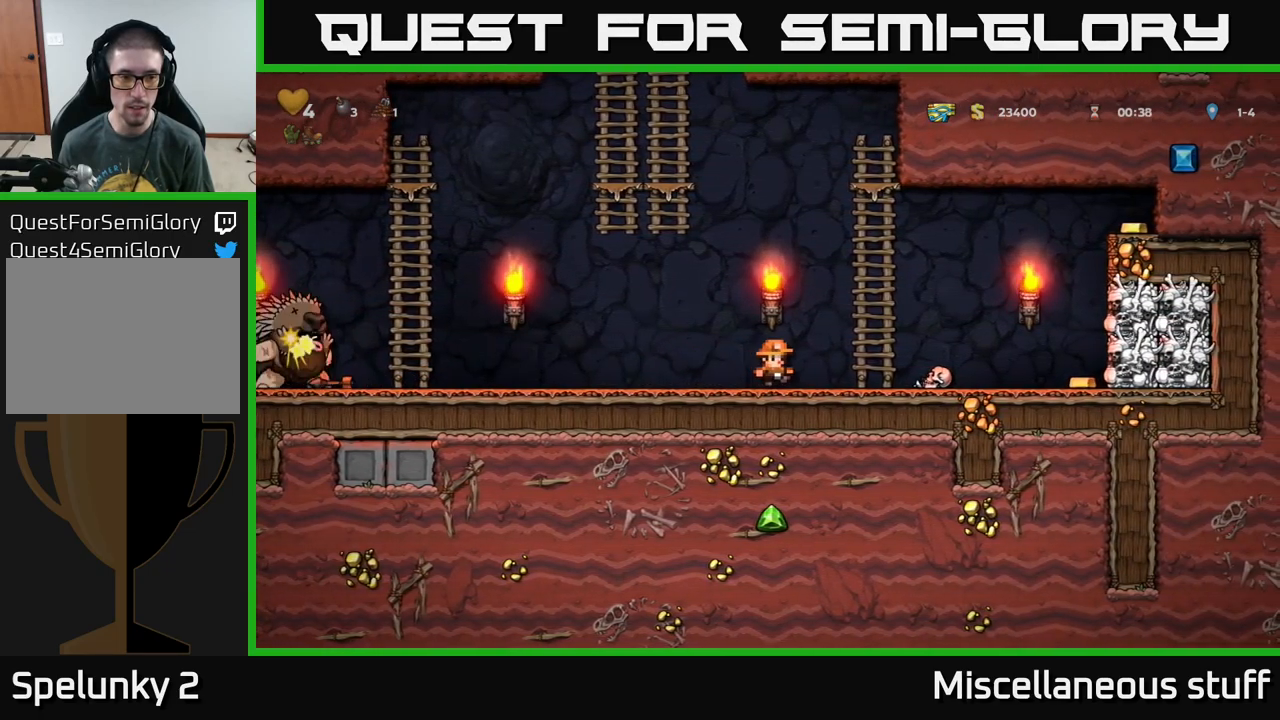
{"buttons": [], "left_stick": "center", "events": [[50, "DPAD_RIGHT", "up"]]}
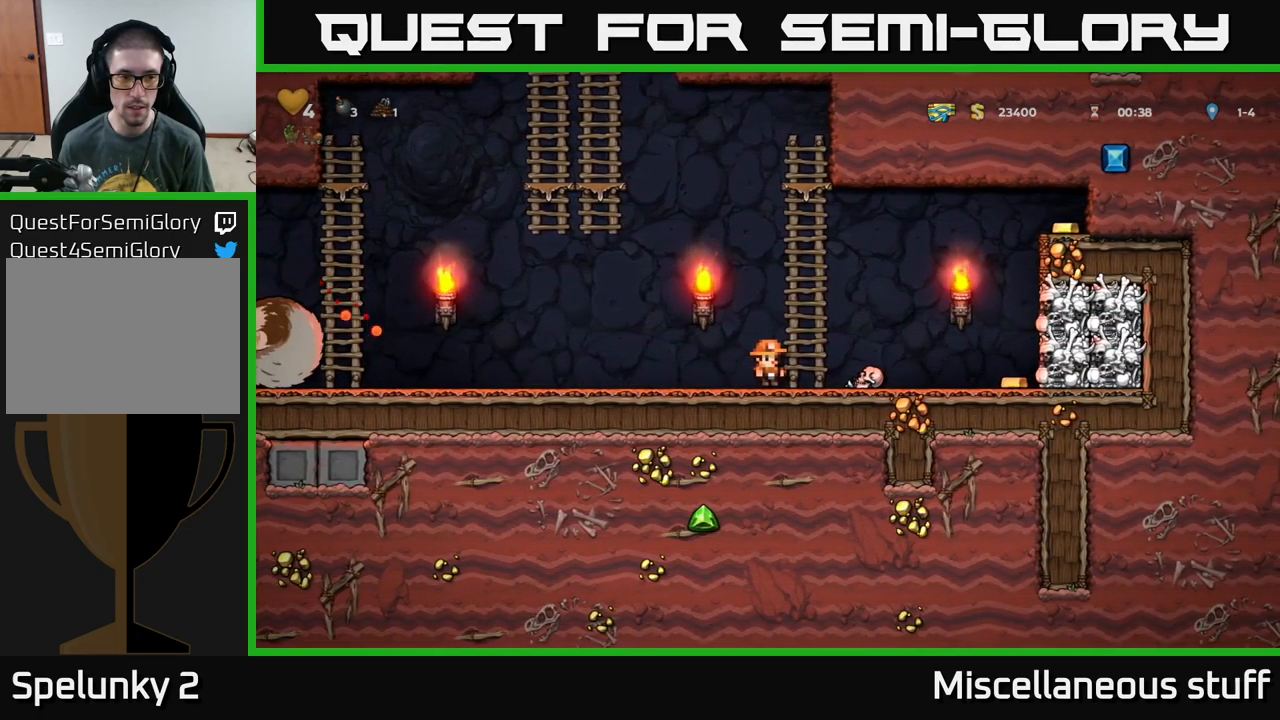
{"buttons": ["DPAD_RIGHT"], "left_stick": "center", "events": [[33, "DPAD_LEFT", "down"], [183, "DPAD_LEFT", "up"], [200, "DPAD_RIGHT", "down"]]}
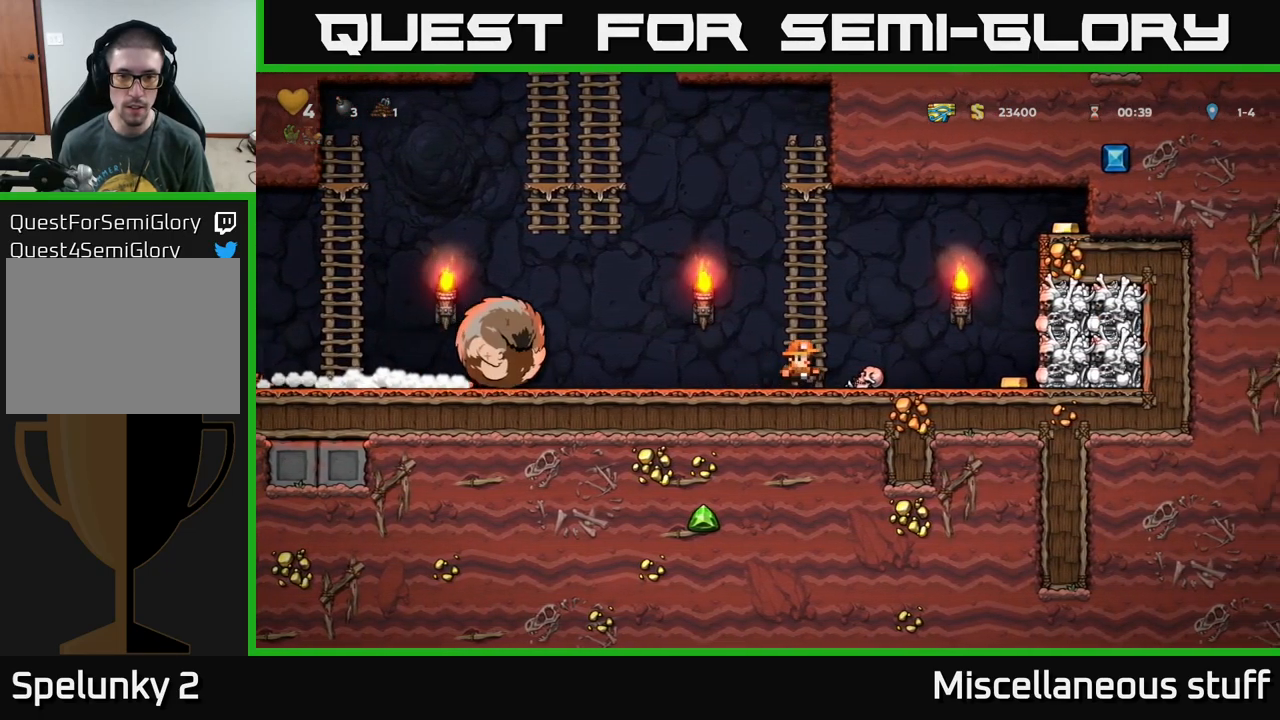
{"buttons": ["A", "DPAD_UP"], "left_stick": "center", "events": [[50, "DPAD_RIGHT", "up"], [133, "A", "down"], [216, "DPAD_LEFT", "down"], [316, "DPAD_UP", "down"], [366, "DPAD_LEFT", "up"]]}
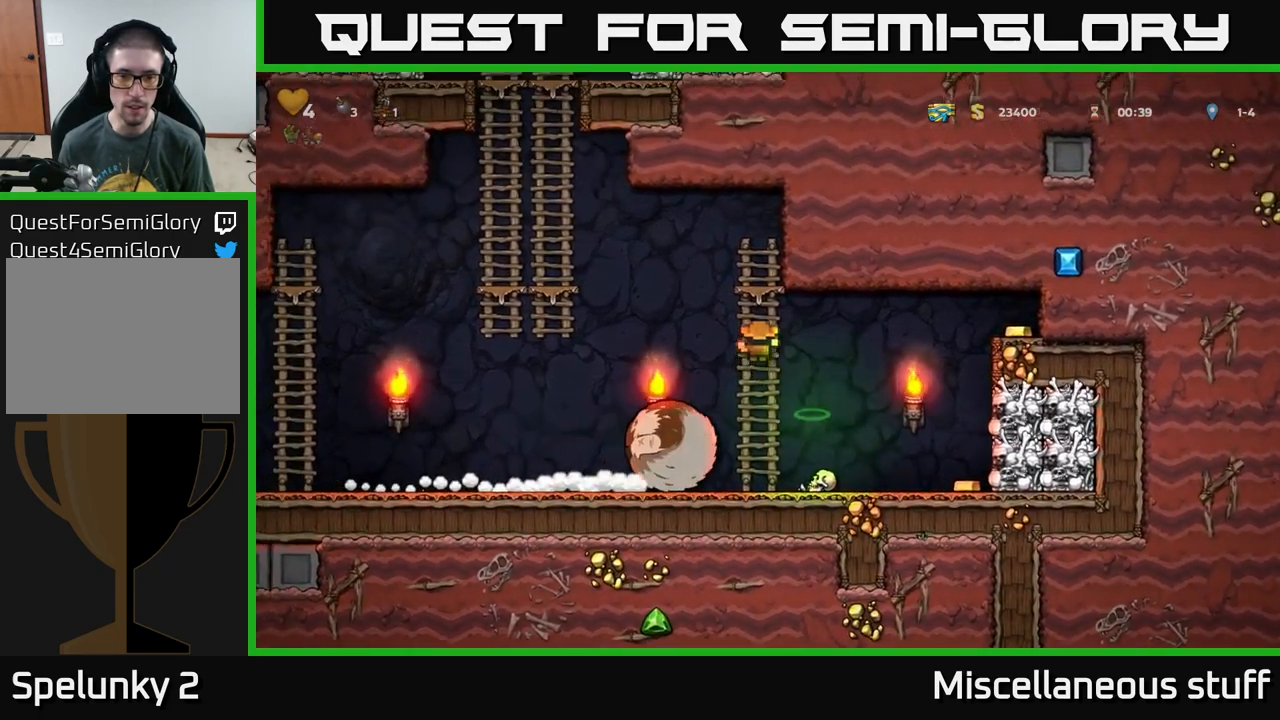
{"buttons": ["DPAD_LEFT"], "left_stick": "center", "events": [[33, "A", "up"], [83, "DPAD_LEFT", "down"], [100, "A", "down"], [100, "DPAD_UP", "up"], [316, "A", "up"]]}
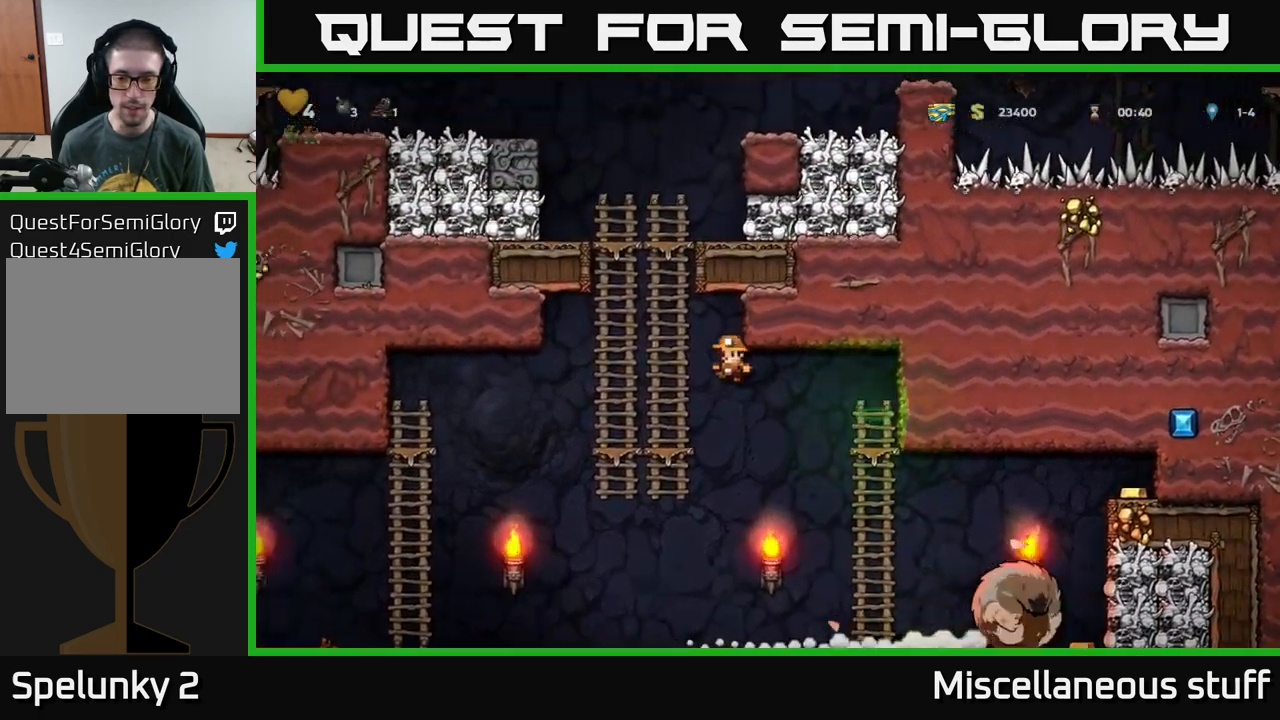
{"buttons": [], "left_stick": "center", "events": [[83, "DPAD_UP", "down"], [116, "DPAD_LEFT", "up"], [250, "DPAD_UP", "up"]]}
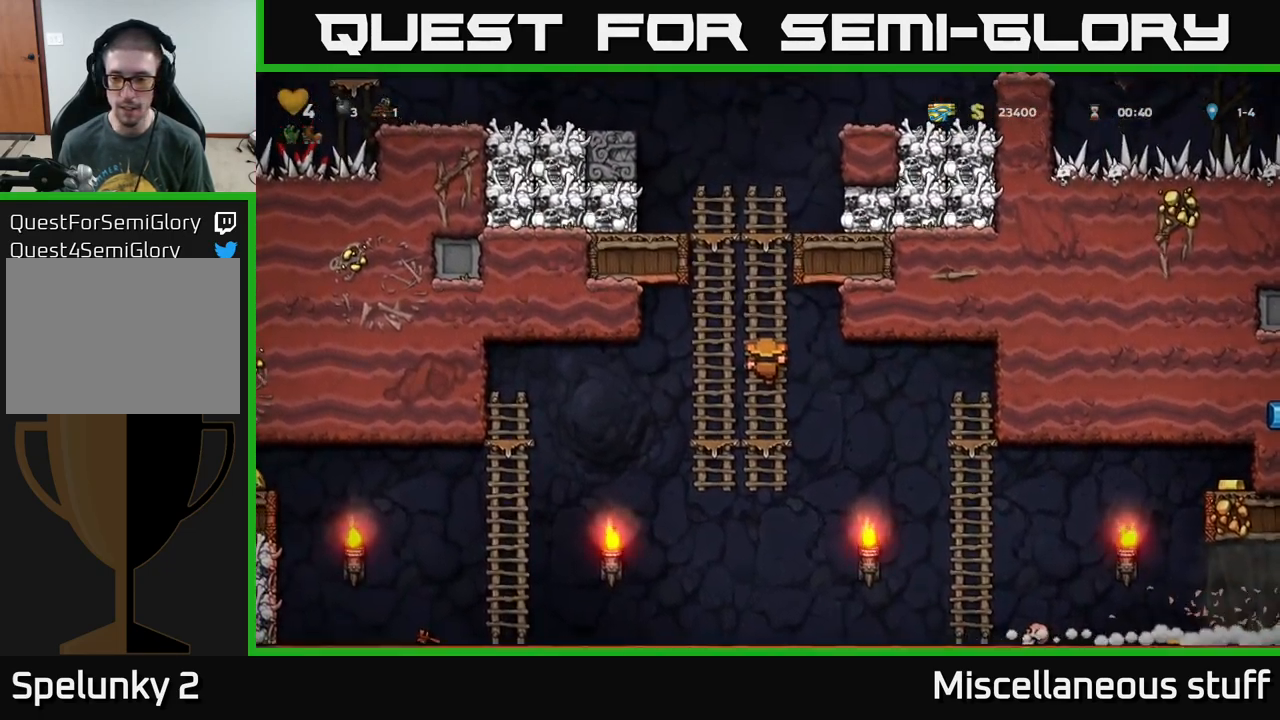
{"buttons": ["DPAD_UP"], "left_stick": "center", "events": [[200, "DPAD_UP", "down"]]}
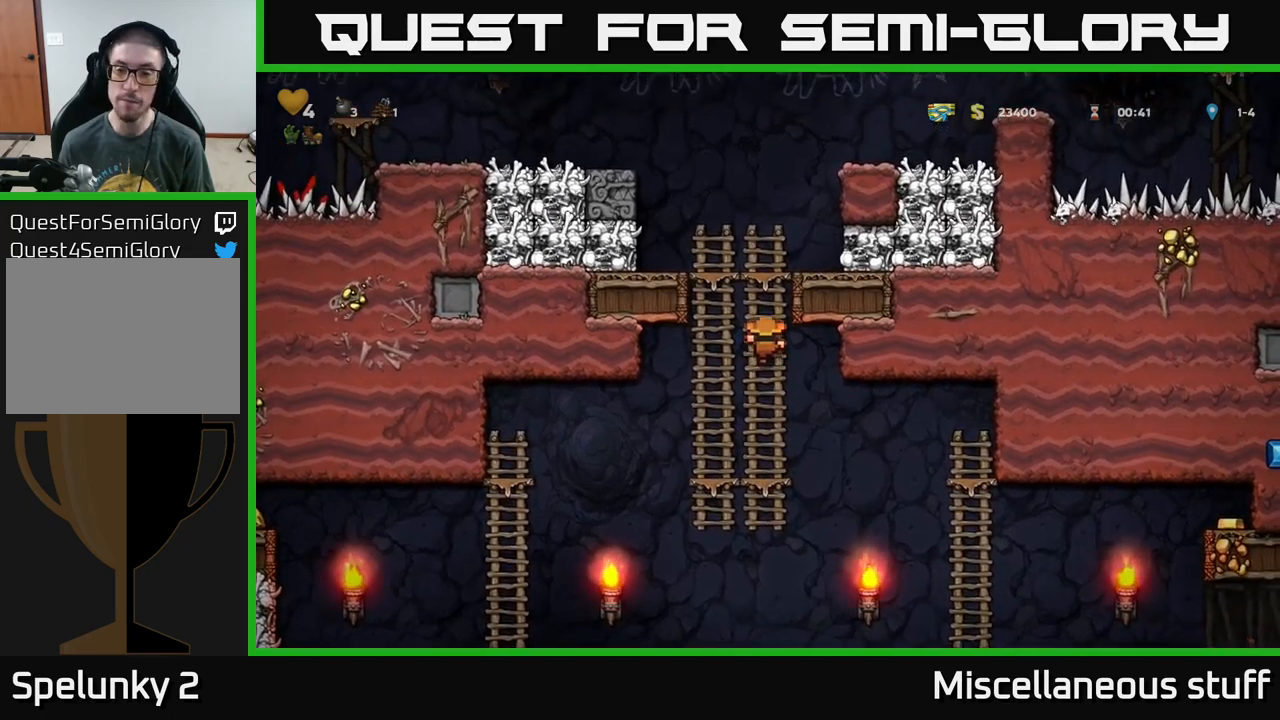
{"buttons": ["A", "DPAD_RIGHT"], "left_stick": "center", "events": [[233, "DPAD_UP", "up"], [367, "A", "down"], [383, "DPAD_RIGHT", "down"]]}
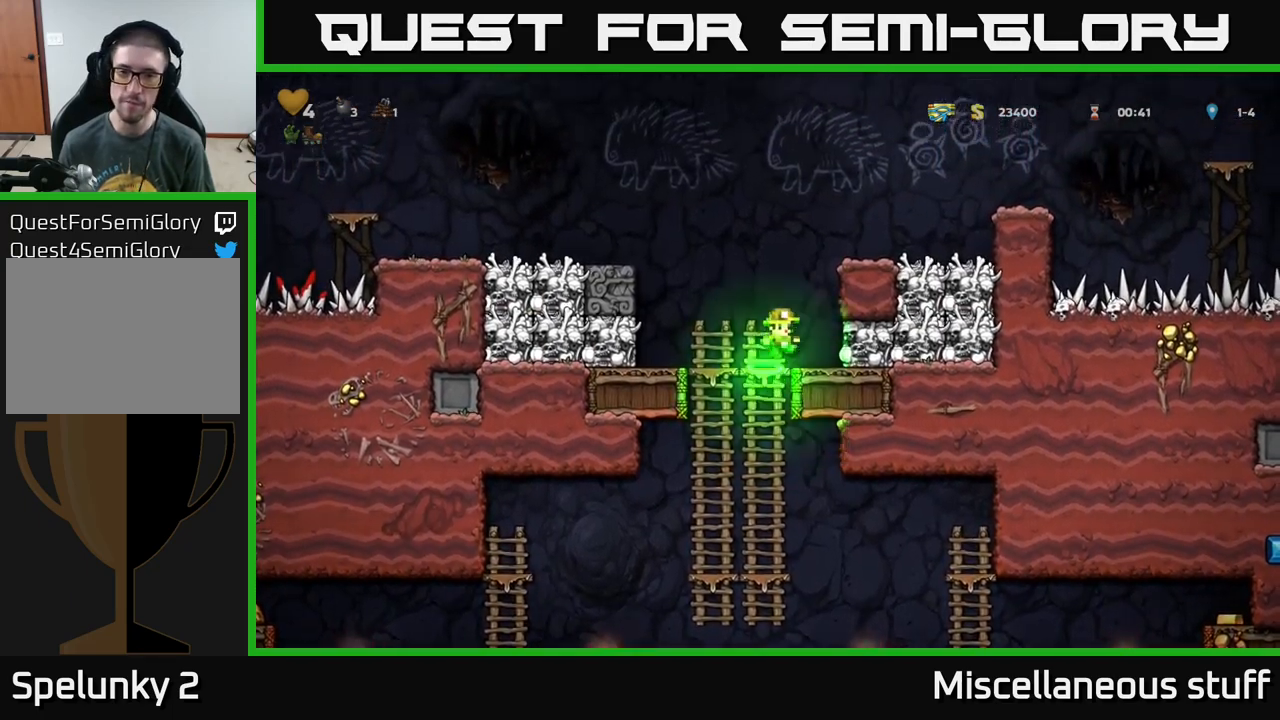
{"buttons": [], "left_stick": "center", "events": [[233, "DPAD_RIGHT", "up"], [283, "A", "up"]]}
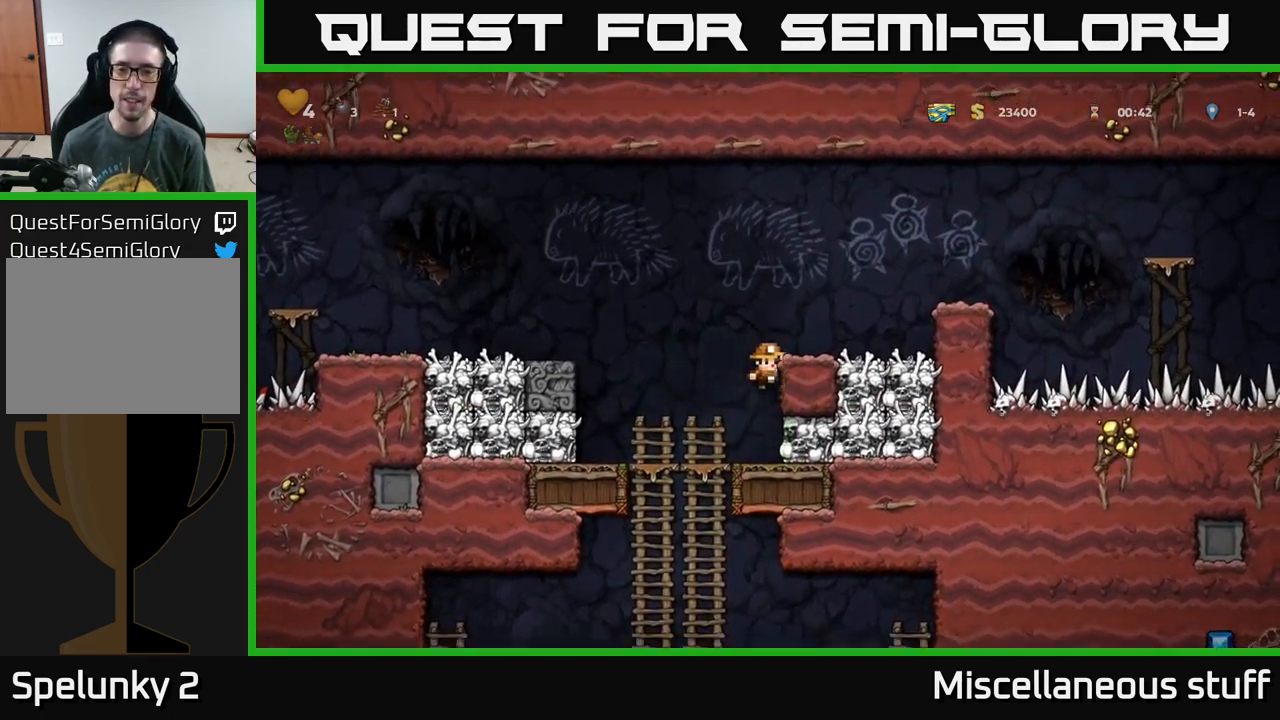
{"buttons": [], "left_stick": "center", "events": [[333, "DPAD_DOWN", "down"], [417, "X", "down"], [433, "DPAD_DOWN", "up"], [483, "X", "up"]]}
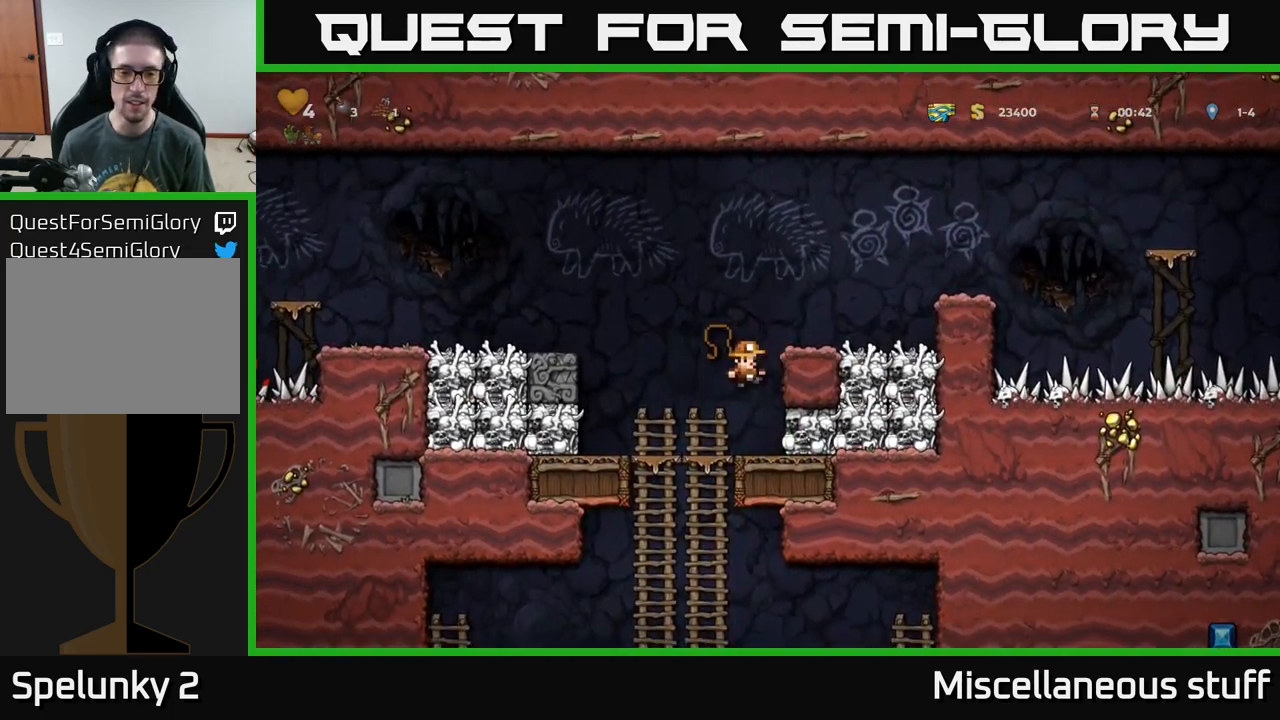
{"buttons": ["DPAD_RIGHT"], "left_stick": "center", "events": [[467, "DPAD_RIGHT", "down"]]}
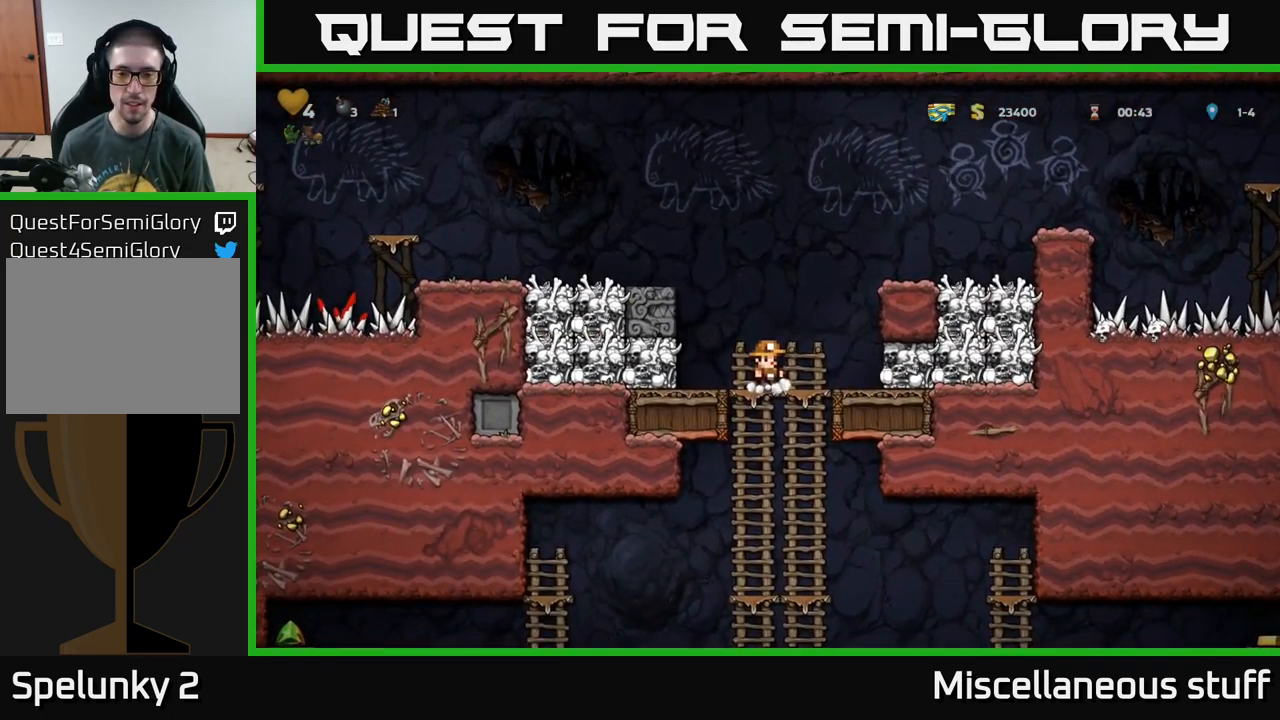
{"buttons": [], "left_stick": "center", "events": [[83, "X", "down"], [133, "X", "up"], [183, "DPAD_RIGHT", "up"]]}
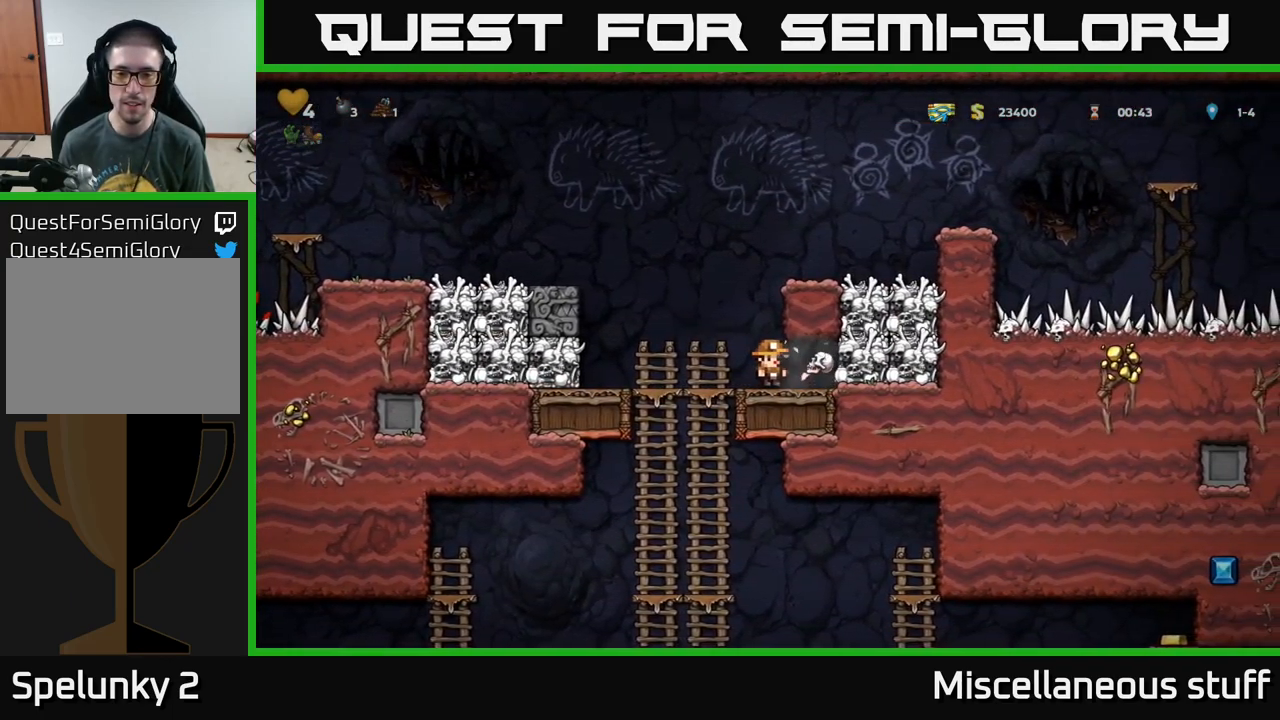
{"buttons": ["DPAD_LEFT"], "left_stick": "center", "events": [[67, "DPAD_RIGHT", "down"], [200, "DPAD_DOWN", "down"], [217, "DPAD_RIGHT", "up"], [267, "X", "down"], [317, "DPAD_DOWN", "up"], [317, "DPAD_LEFT", "down"], [350, "X", "up"]]}
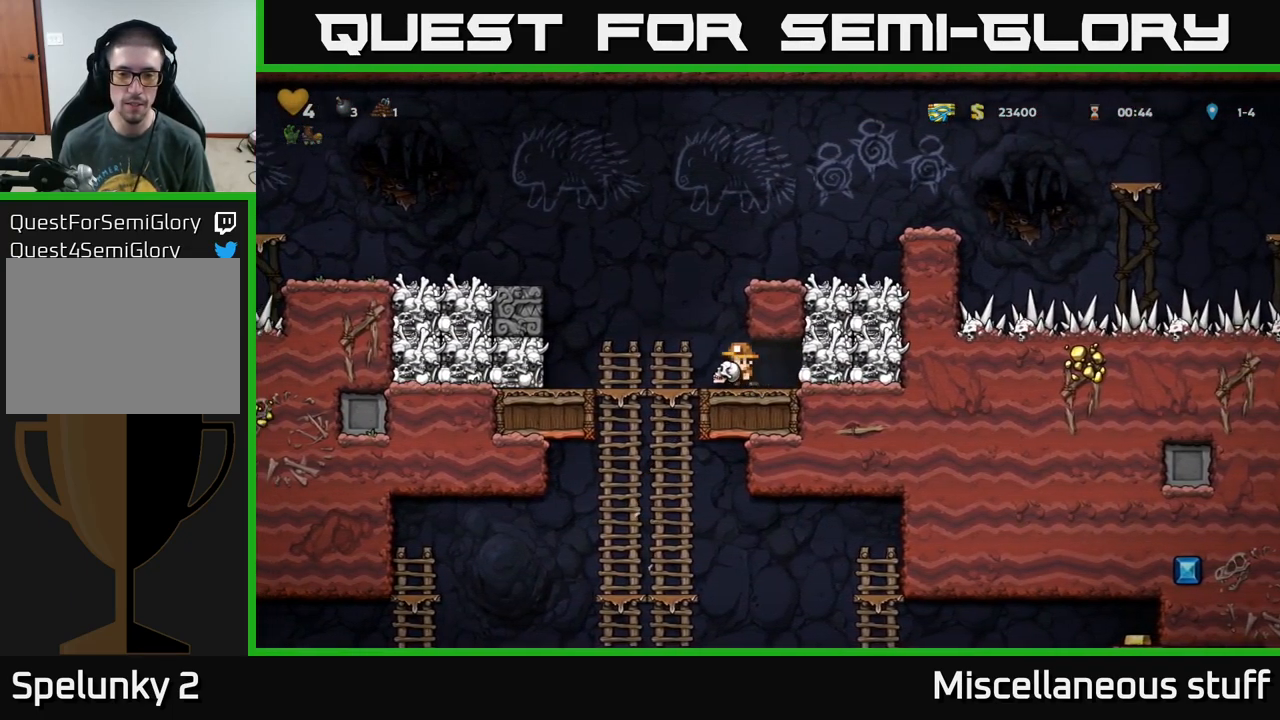
{"buttons": [], "left_stick": "center", "events": [[133, "DPAD_DOWN", "down"], [133, "DPAD_LEFT", "up"], [183, "A", "down"], [267, "DPAD_DOWN", "up"], [283, "A", "up"]]}
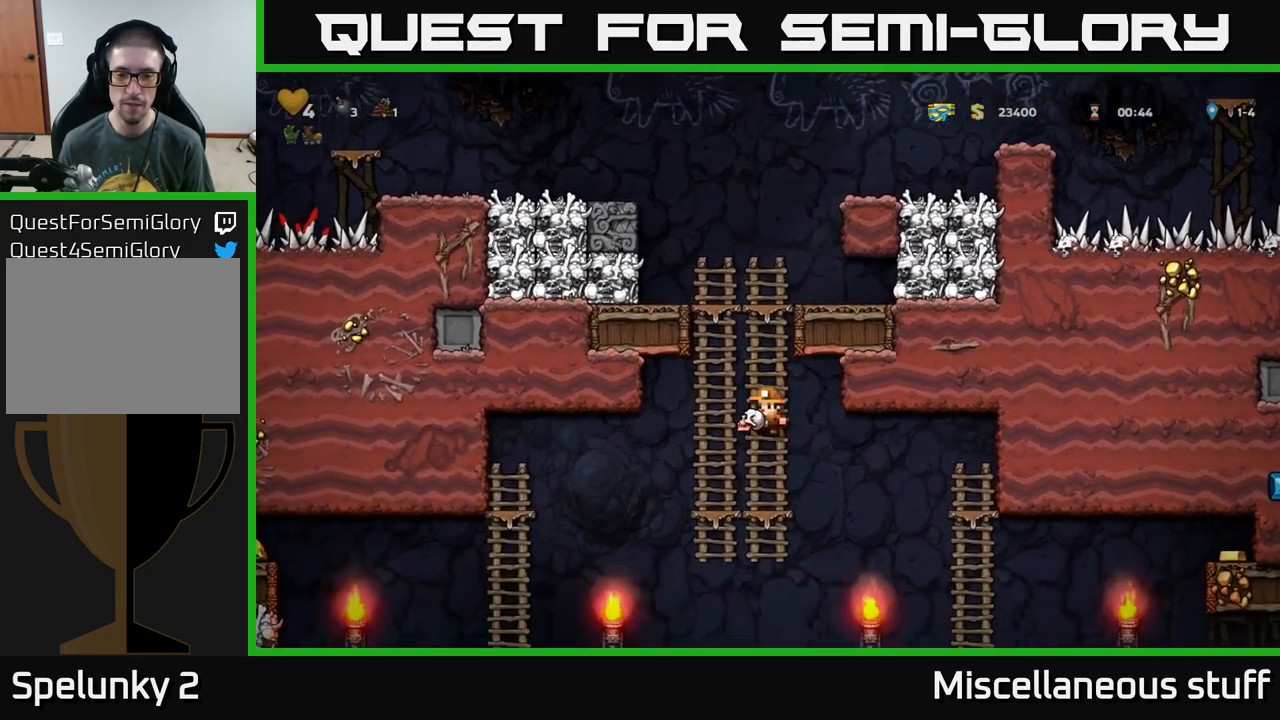
{"buttons": ["DPAD_RIGHT"], "left_stick": "center", "events": [[67, "DPAD_RIGHT", "down"]]}
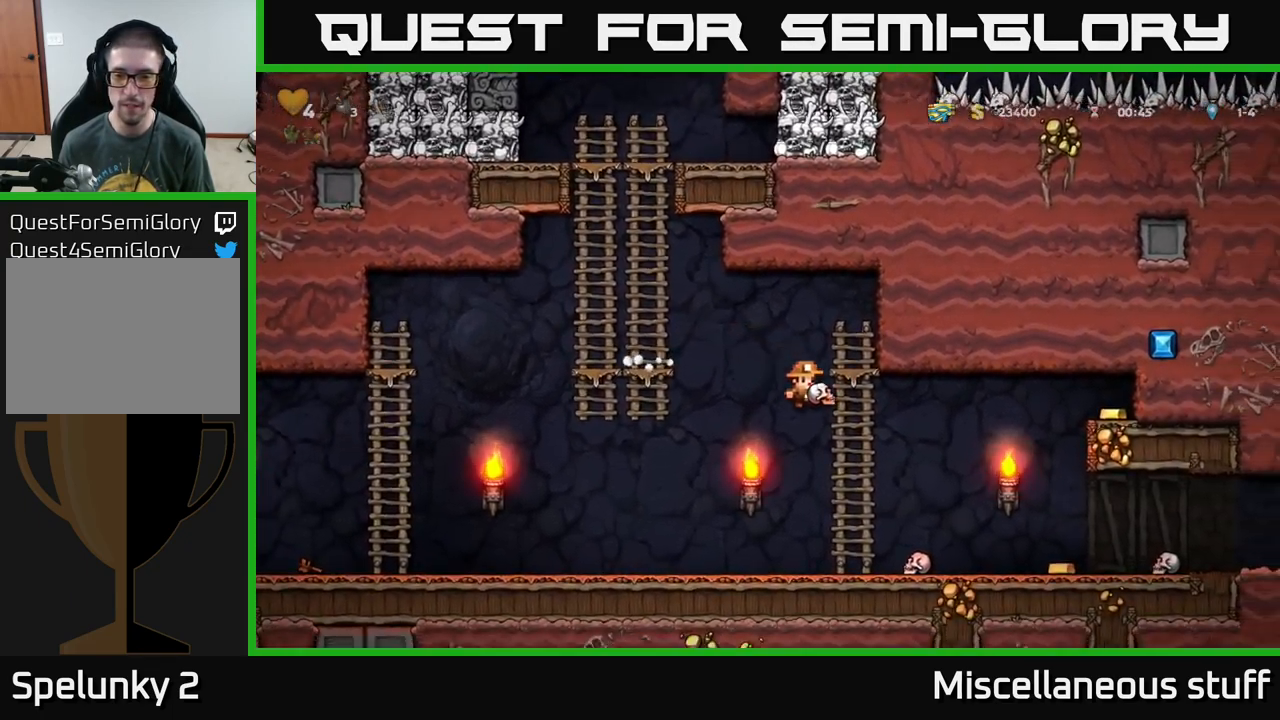
{"buttons": ["DPAD_RIGHT"], "left_stick": "center", "events": []}
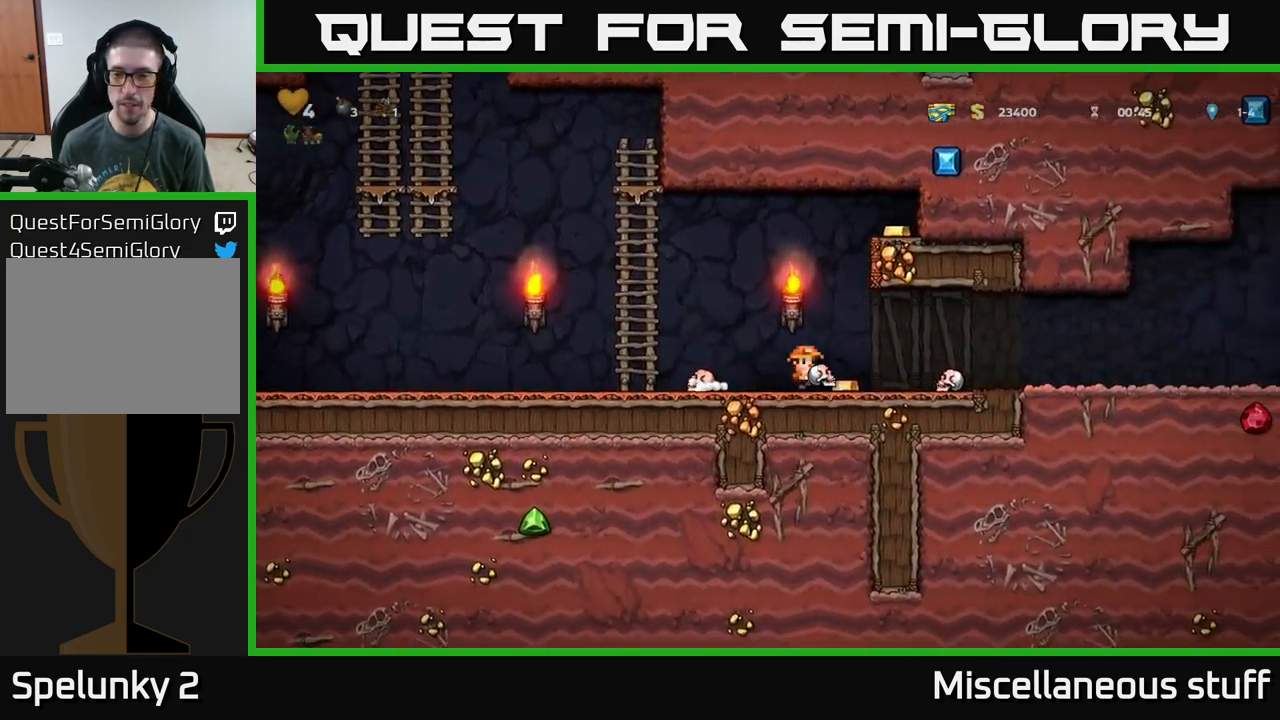
{"buttons": [], "left_stick": "center", "events": [[399, "DPAD_RIGHT", "up"]]}
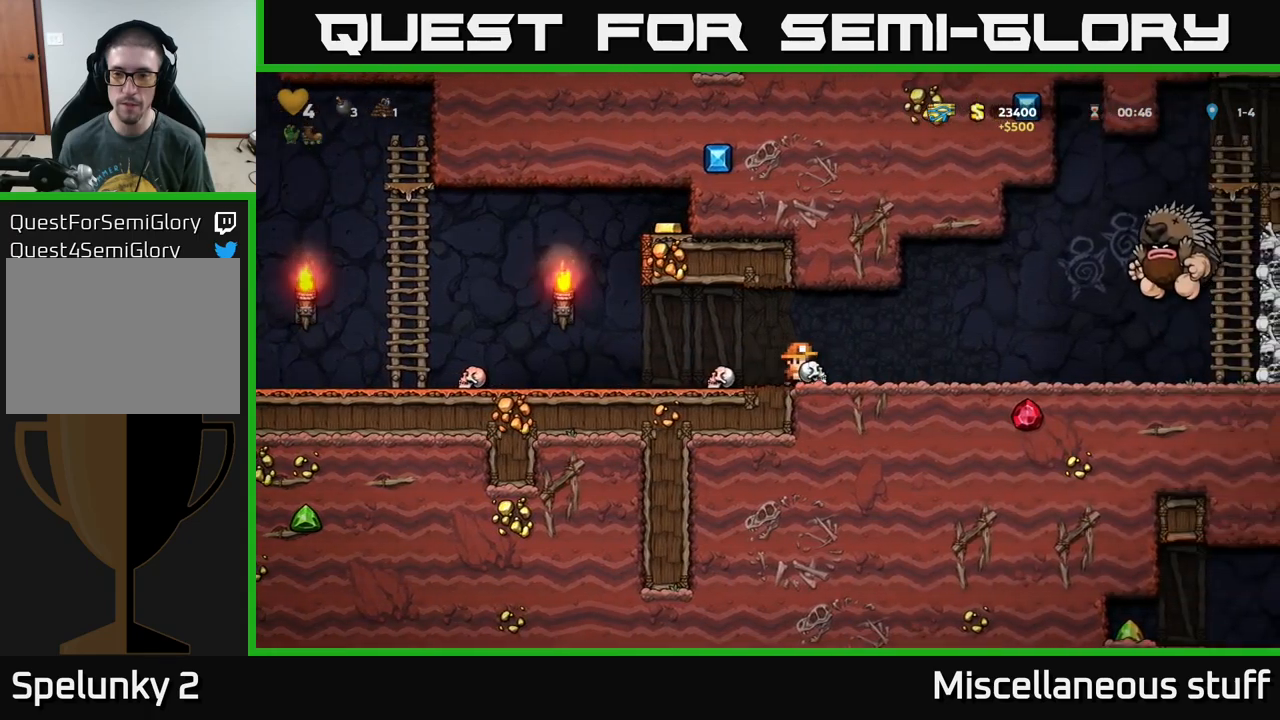
{"buttons": ["X", "DPAD_LEFT"], "left_stick": "center", "events": [[217, "DPAD_LEFT", "down"], [334, "DPAD_LEFT", "up"], [350, "DPAD_RIGHT", "down"], [450, "DPAD_RIGHT", "up"], [467, "X", "down"], [500, "DPAD_LEFT", "down"]]}
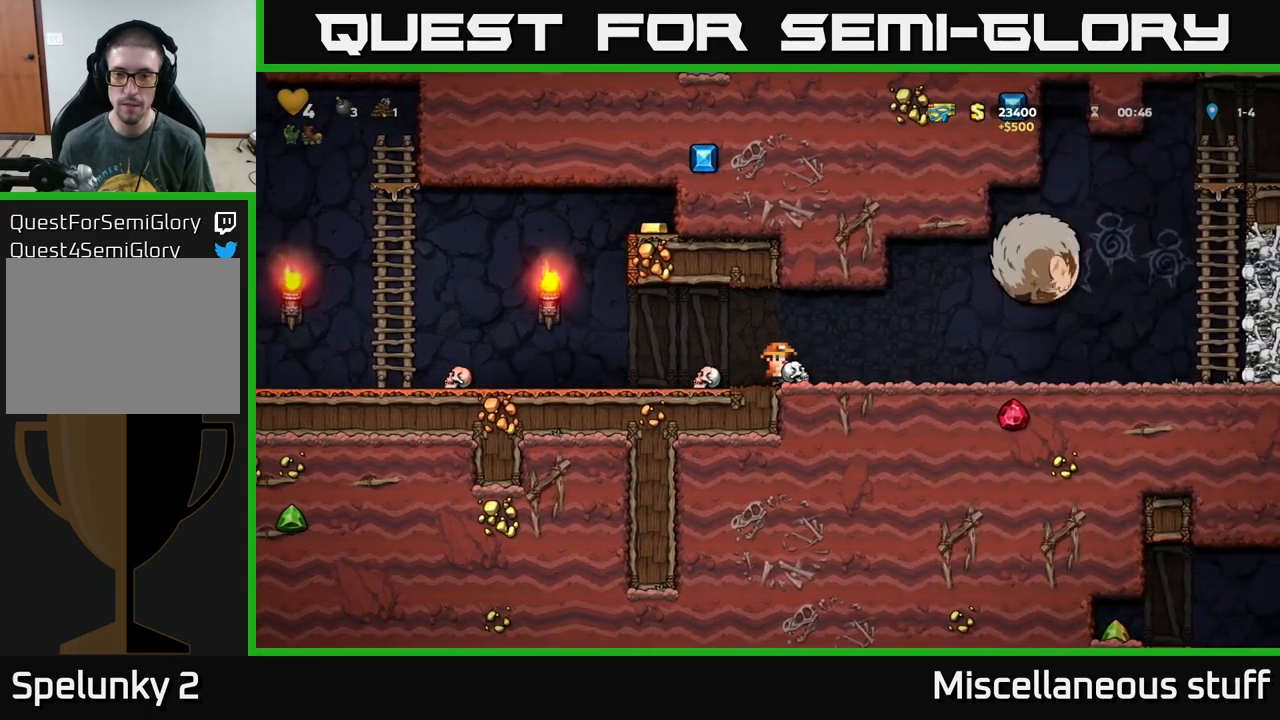
{"buttons": ["DPAD_LEFT"], "left_stick": "center", "events": [[34, "X", "up"]]}
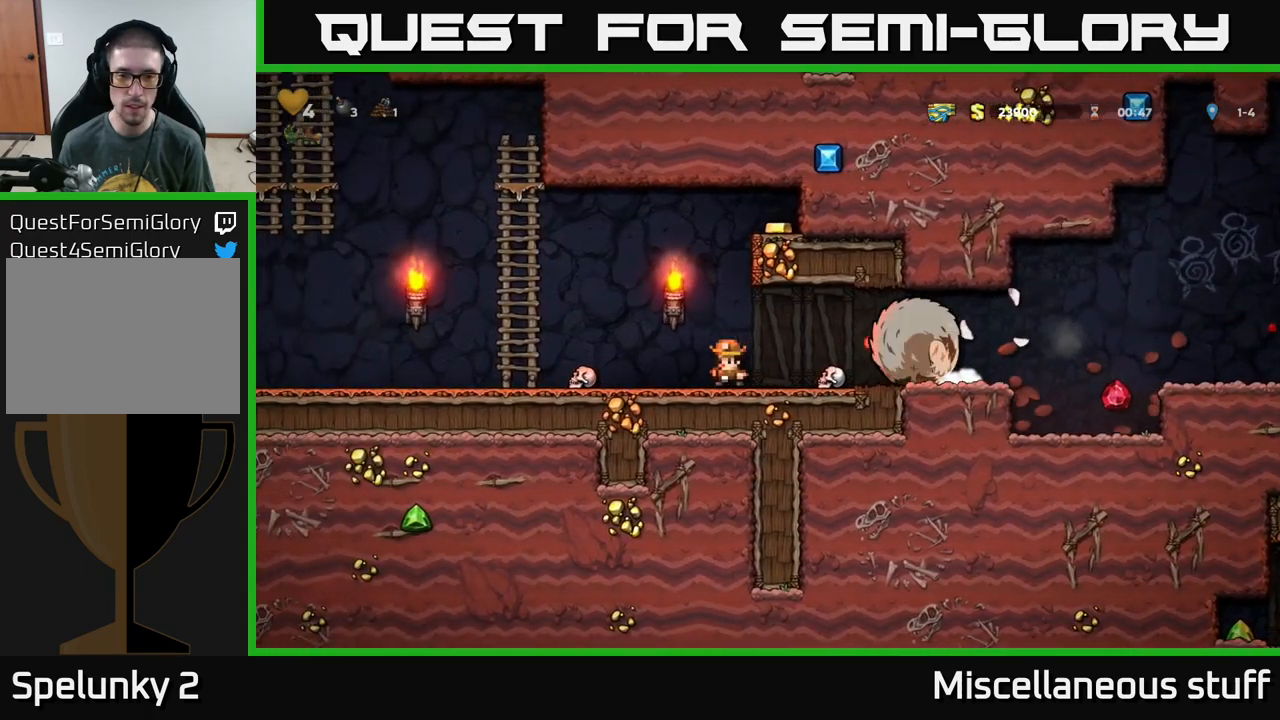
{"buttons": ["DPAD_UP", "DPAD_RIGHT"], "left_stick": "center", "events": [[150, "A", "down"], [334, "A", "up"], [400, "DPAD_UP", "down"], [417, "DPAD_LEFT", "up"], [467, "DPAD_RIGHT", "down"]]}
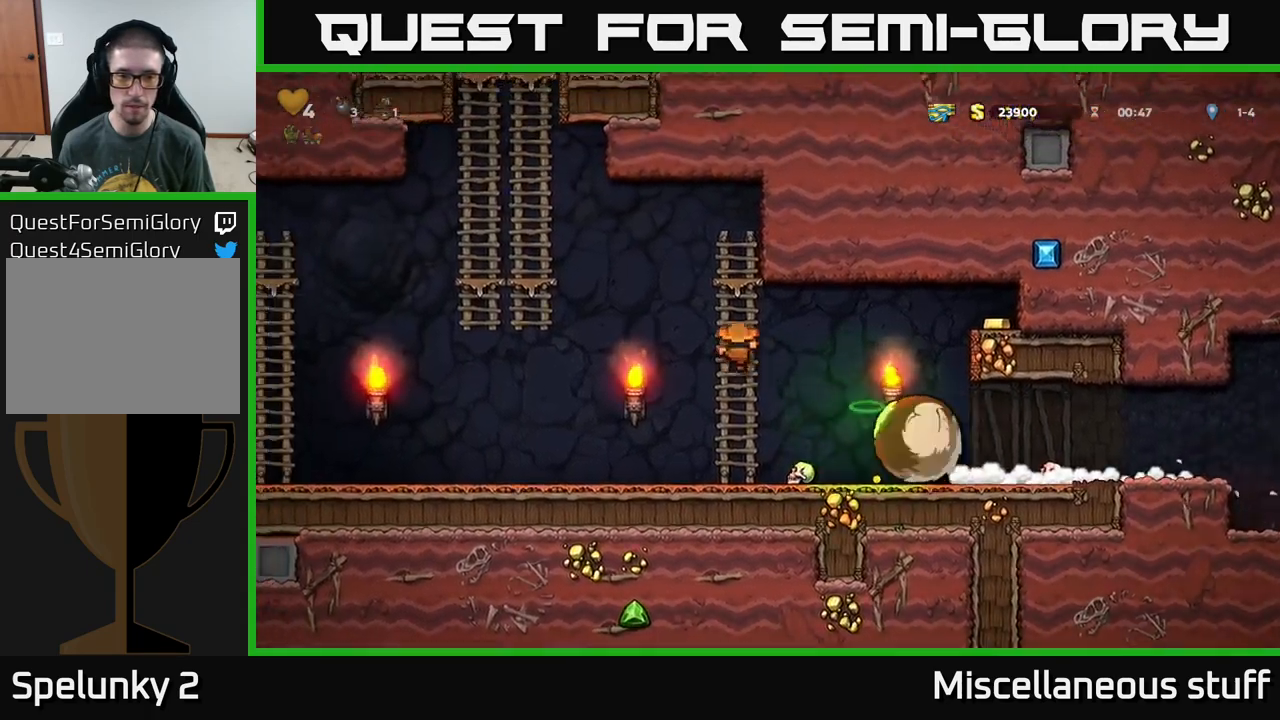
{"buttons": ["DPAD_LEFT"], "left_stick": "center", "events": [[17, "A", "down"], [17, "DPAD_UP", "up"], [84, "A", "up"], [434, "DPAD_RIGHT", "up"], [484, "DPAD_LEFT", "down"]]}
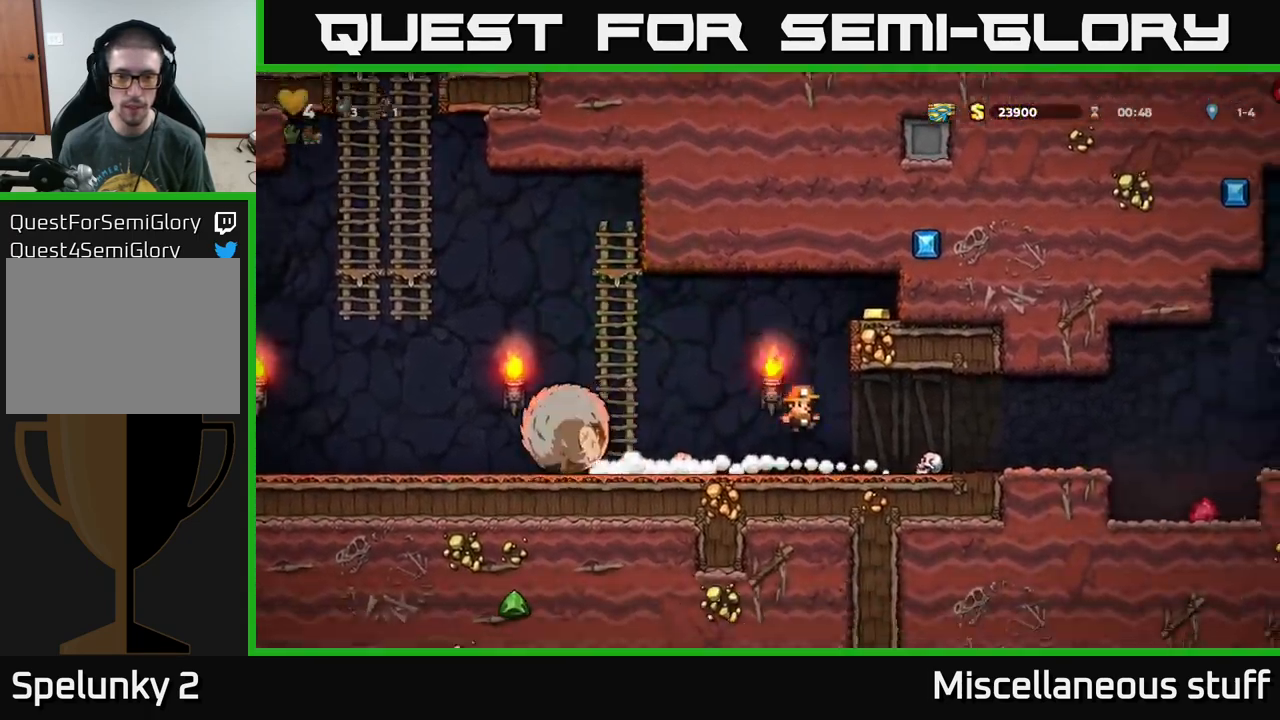
{"buttons": ["DPAD_LEFT"], "left_stick": "center", "events": [[334, "DPAD_DOWN", "down"], [350, "DPAD_LEFT", "up"], [384, "X", "down"], [450, "DPAD_DOWN", "up"], [450, "DPAD_LEFT", "down"], [450, "X", "up"]]}
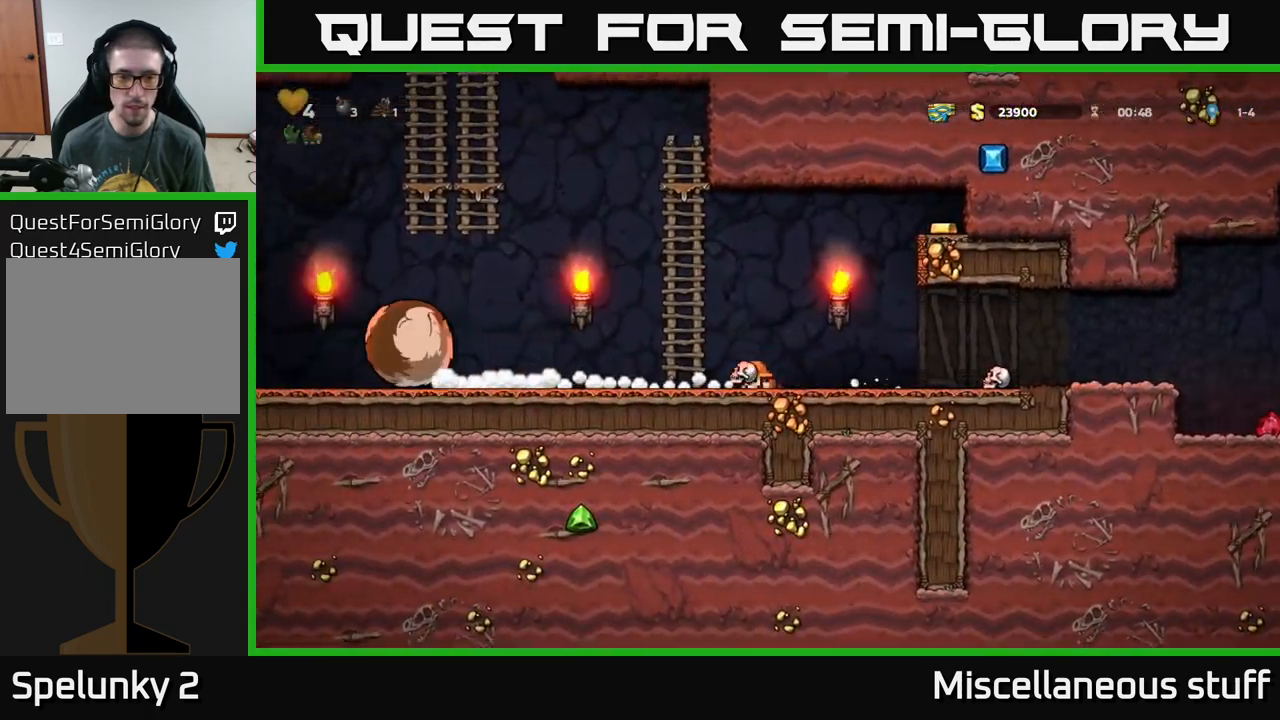
{"buttons": ["DPAD_LEFT"], "left_stick": "center", "events": []}
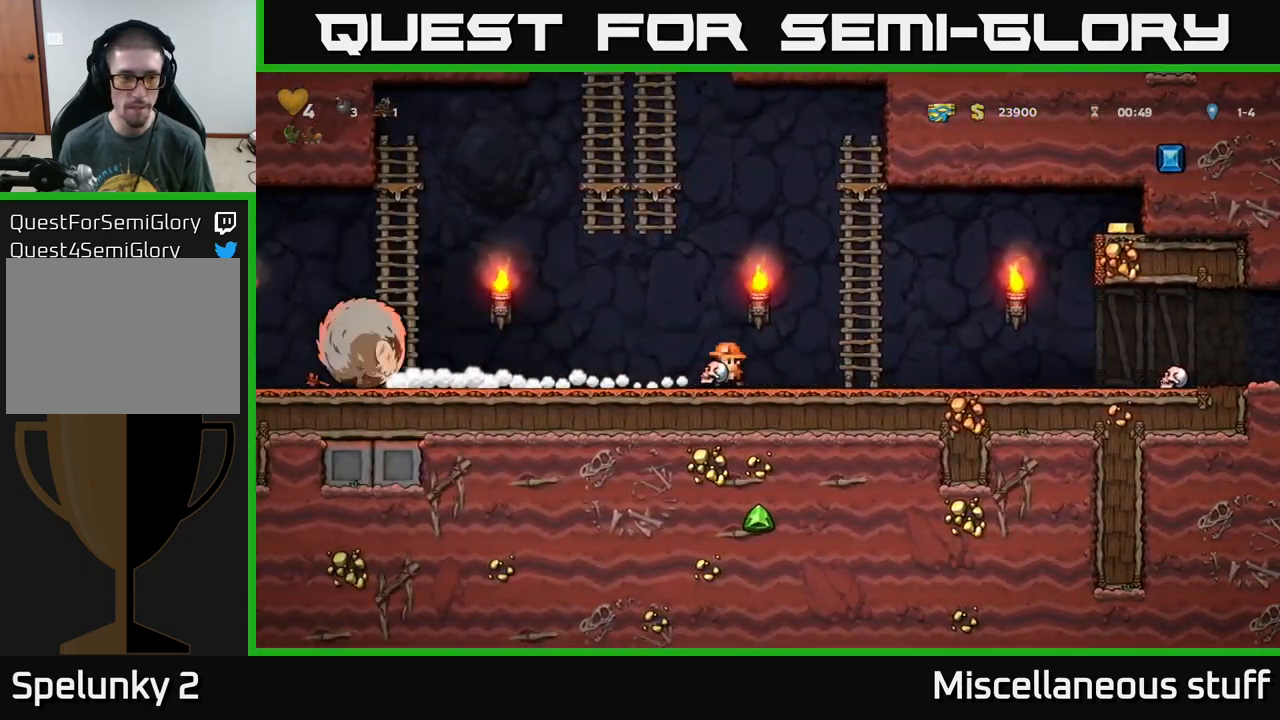
{"buttons": ["DPAD_RIGHT"], "left_stick": "center", "events": [[317, "X", "down"], [367, "DPAD_LEFT", "up"], [384, "X", "up"], [417, "DPAD_RIGHT", "down"]]}
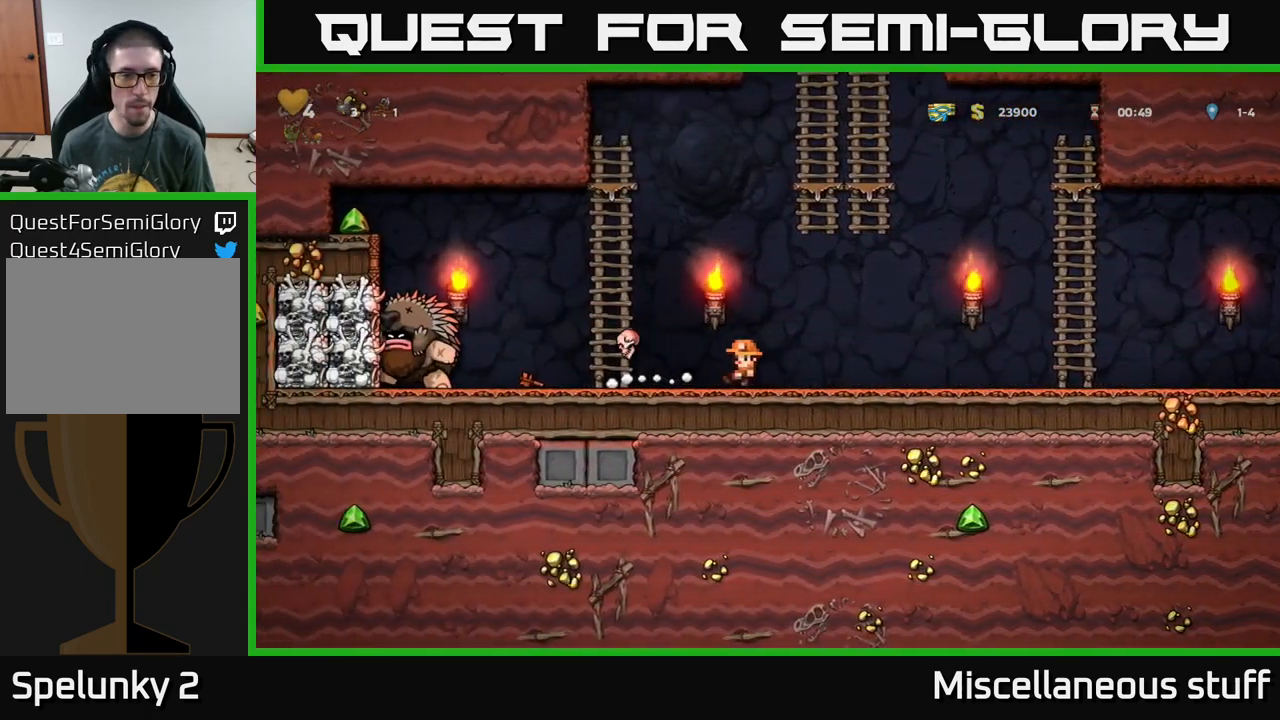
{"buttons": ["DPAD_RIGHT"], "left_stick": "center", "events": []}
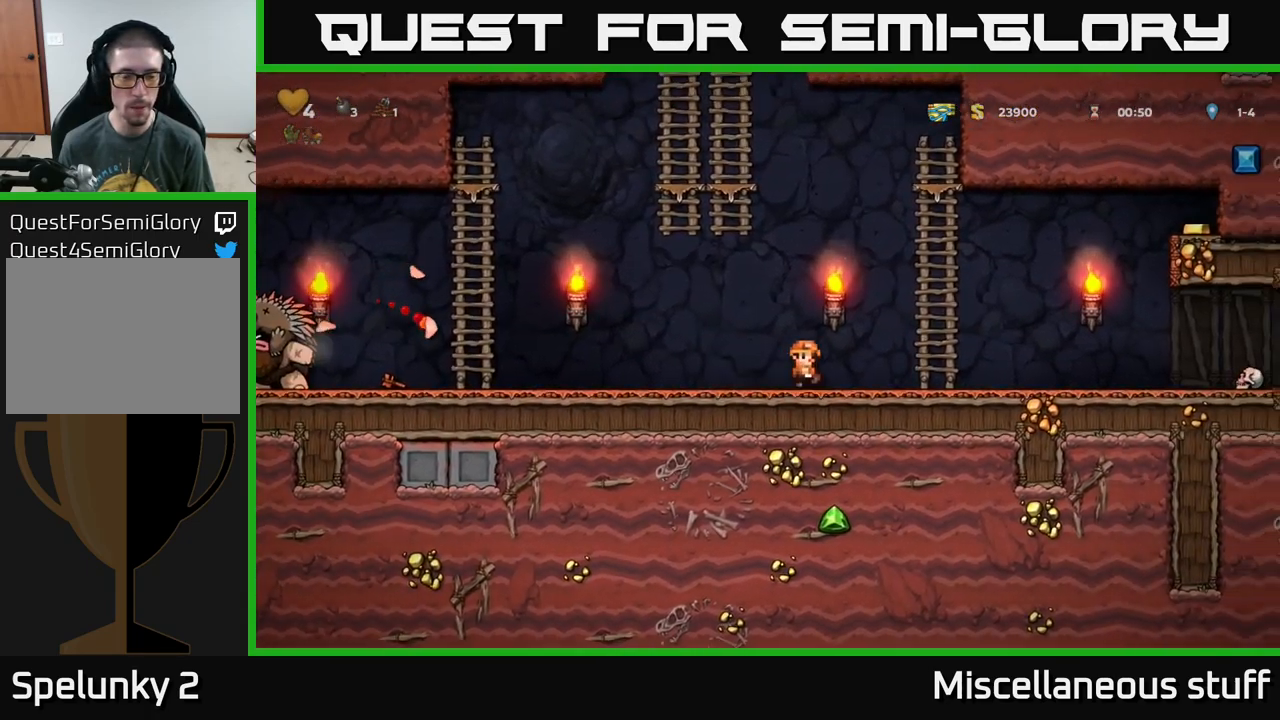
{"buttons": ["DPAD_RIGHT"], "left_stick": "center", "events": []}
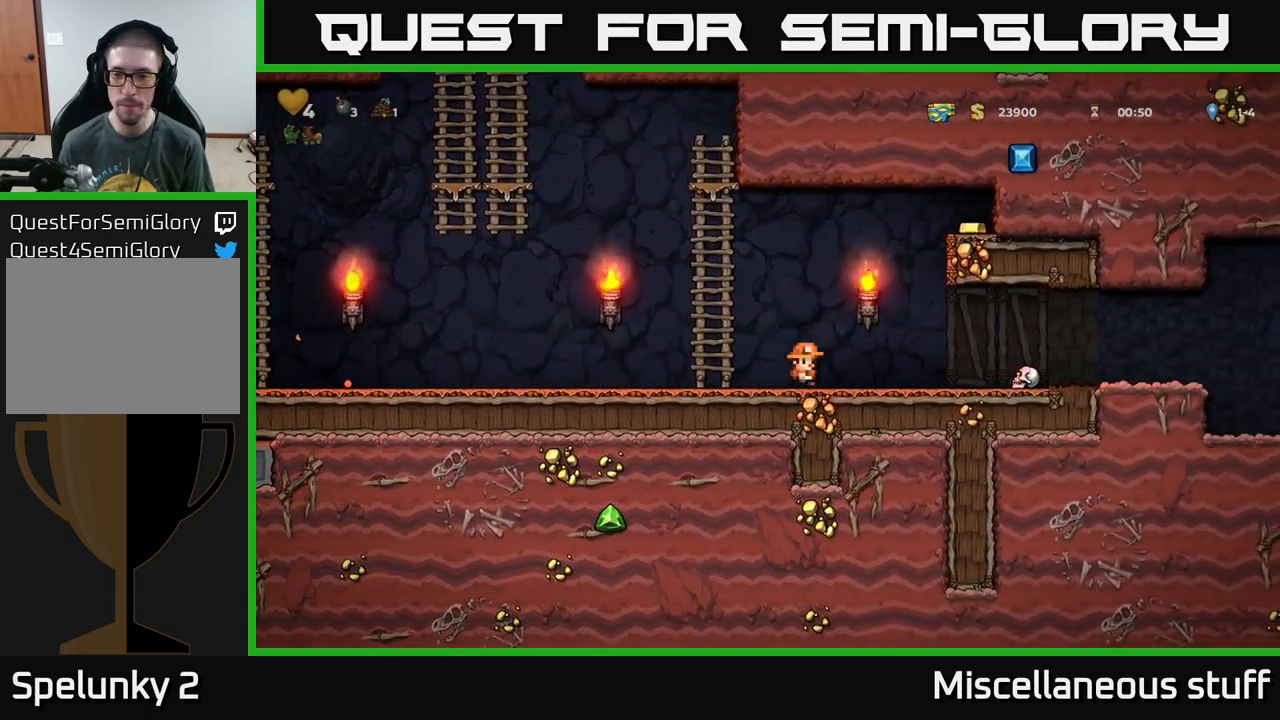
{"buttons": ["DPAD_DOWN"], "left_stick": "center", "events": [[484, "DPAD_DOWN", "down"], [501, "DPAD_RIGHT", "up"]]}
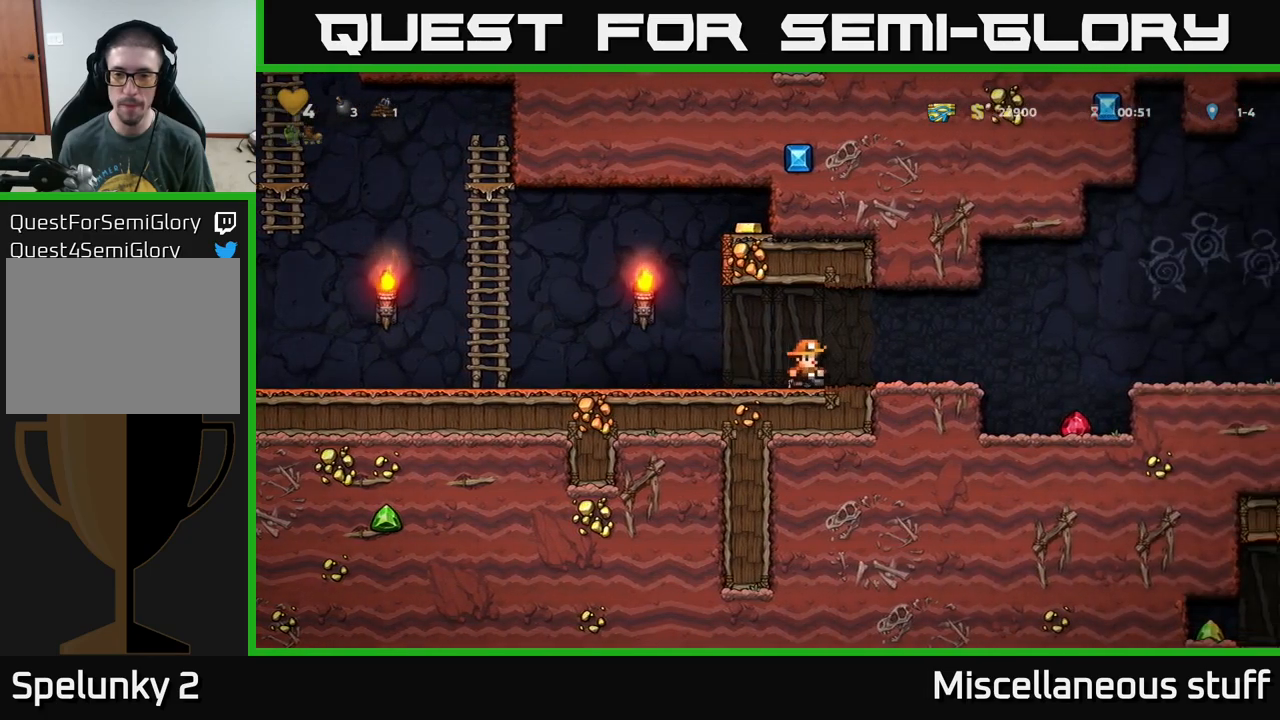
{"buttons": ["A", "DPAD_RIGHT"], "left_stick": "center", "events": [[16, "X", "down"], [66, "DPAD_LEFT", "down"], [83, "DPAD_DOWN", "up"], [116, "X", "up"], [366, "A", "down"], [400, "DPAD_LEFT", "up"], [483, "DPAD_RIGHT", "down"]]}
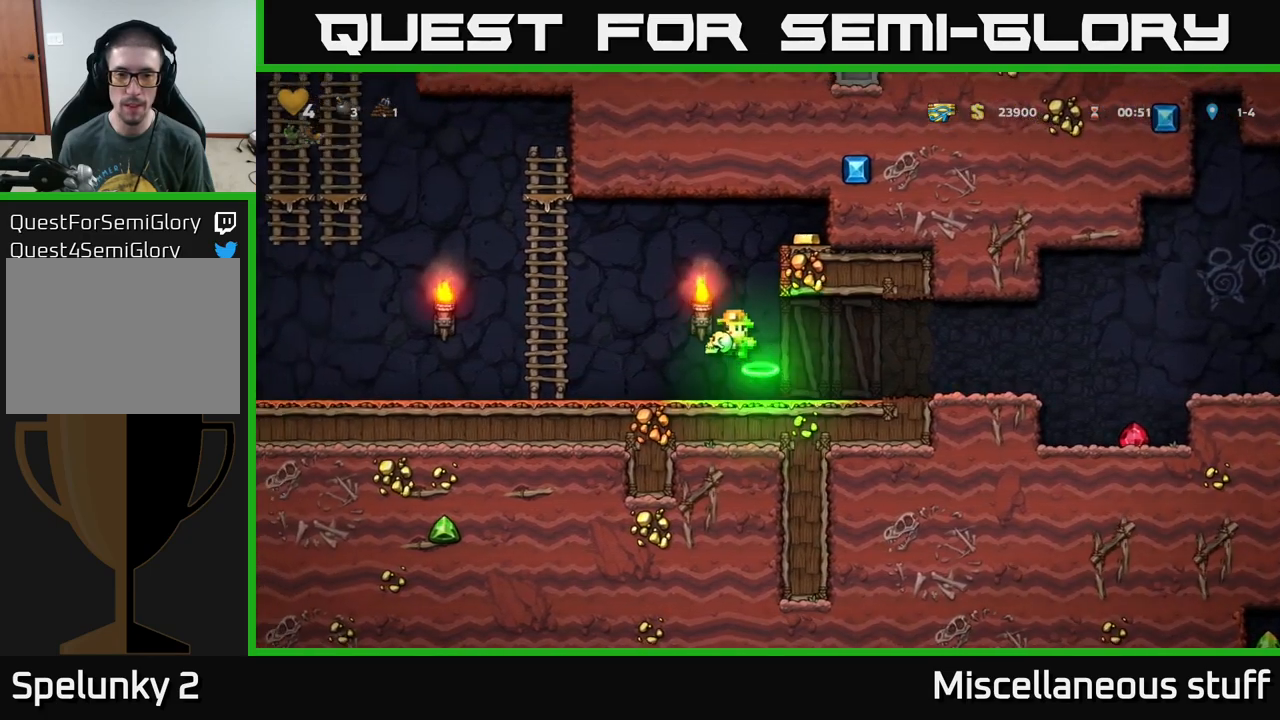
{"buttons": ["DPAD_RIGHT"], "left_stick": "center", "events": [[200, "A", "up"], [316, "A", "down"], [416, "A", "up"]]}
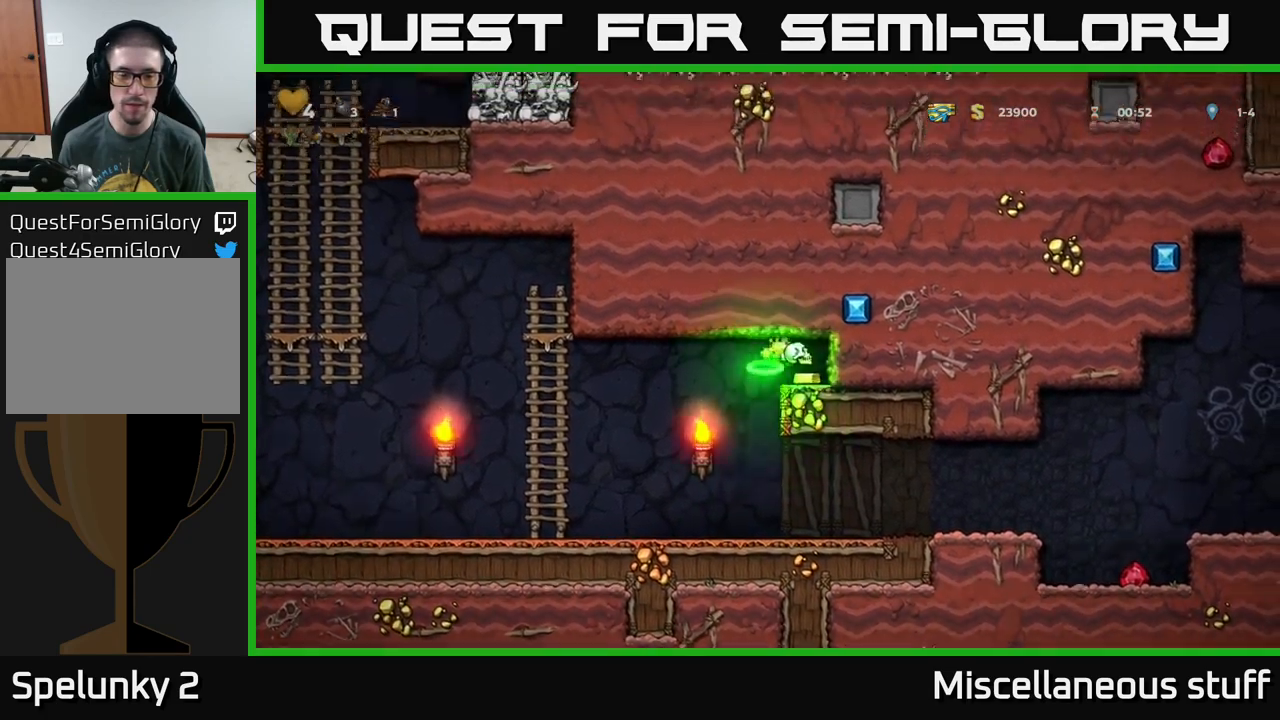
{"buttons": ["DPAD_LEFT"], "left_stick": "center", "events": [[33, "DPAD_RIGHT", "up"], [66, "DPAD_LEFT", "down"]]}